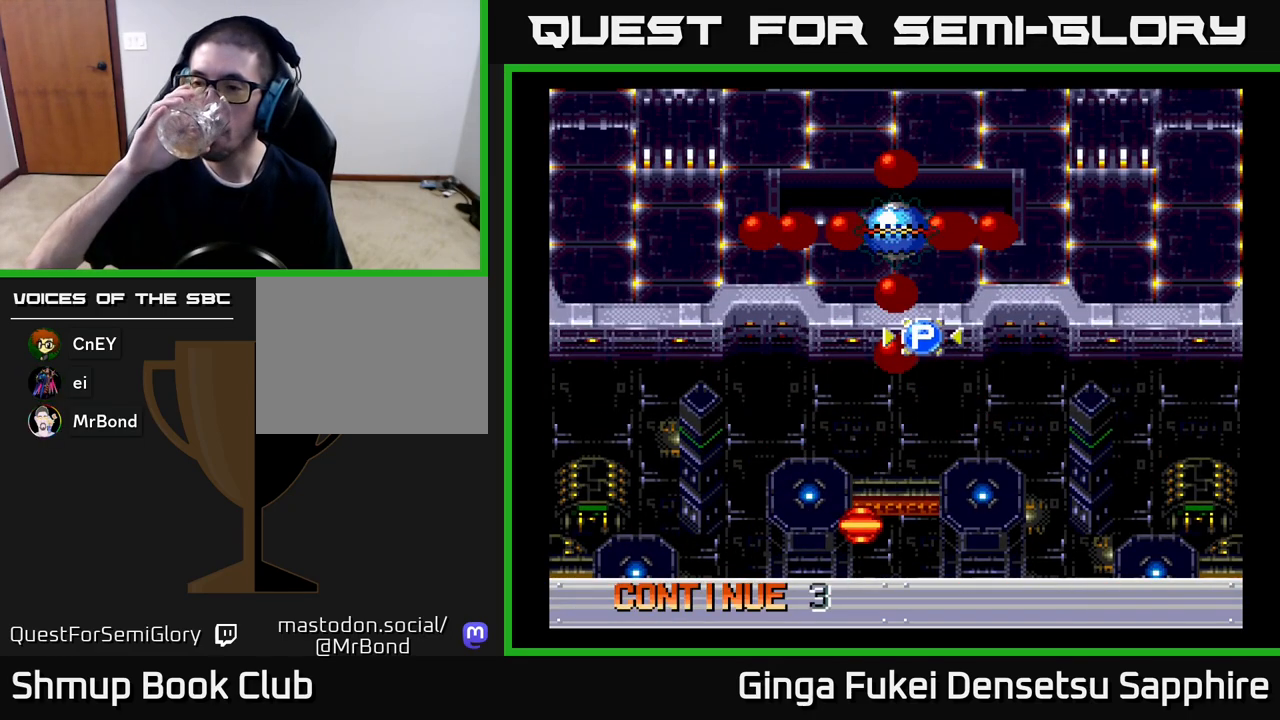
Gameplay with a controller (Xbox layout); each line is a JSON object with the inputs held at the frame after it. "events" lists button and stick changes between this image and that frame as [ms after this image, input, new state], when the widget could be followed in between. Not read: right_stick.
{"buttons": [], "left_stick": "center", "events": []}
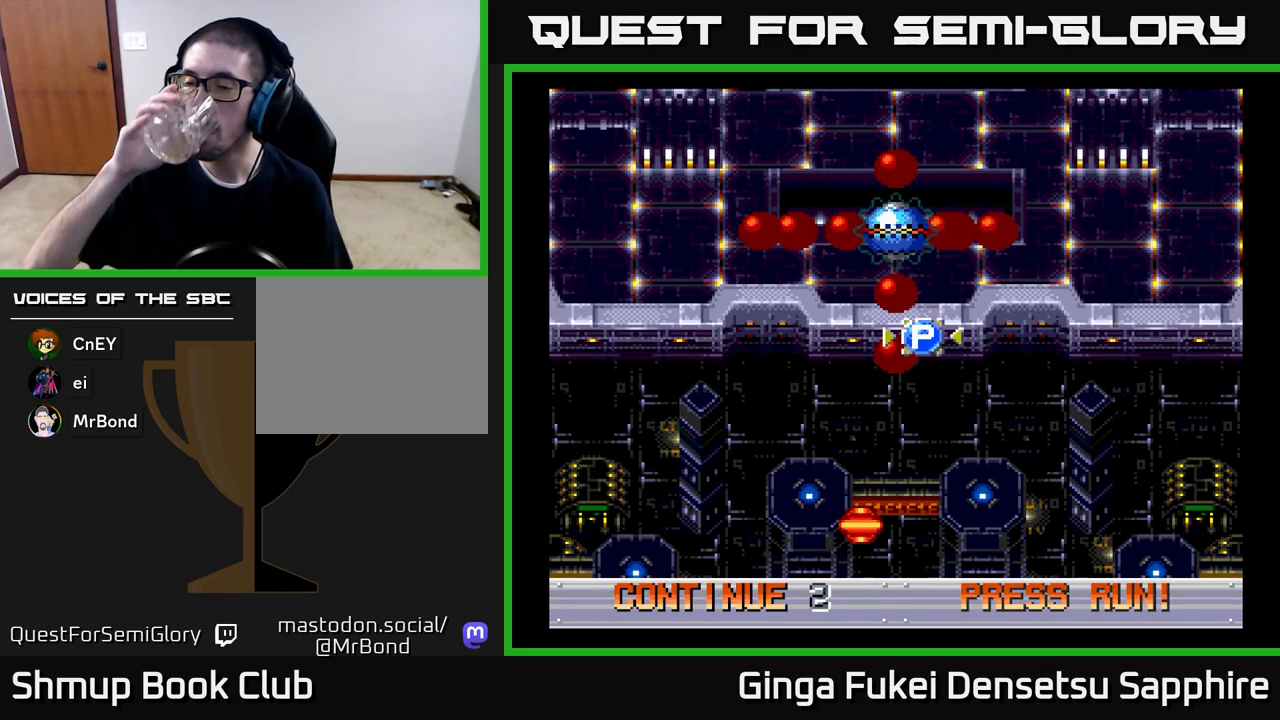
{"buttons": [], "left_stick": "center", "events": []}
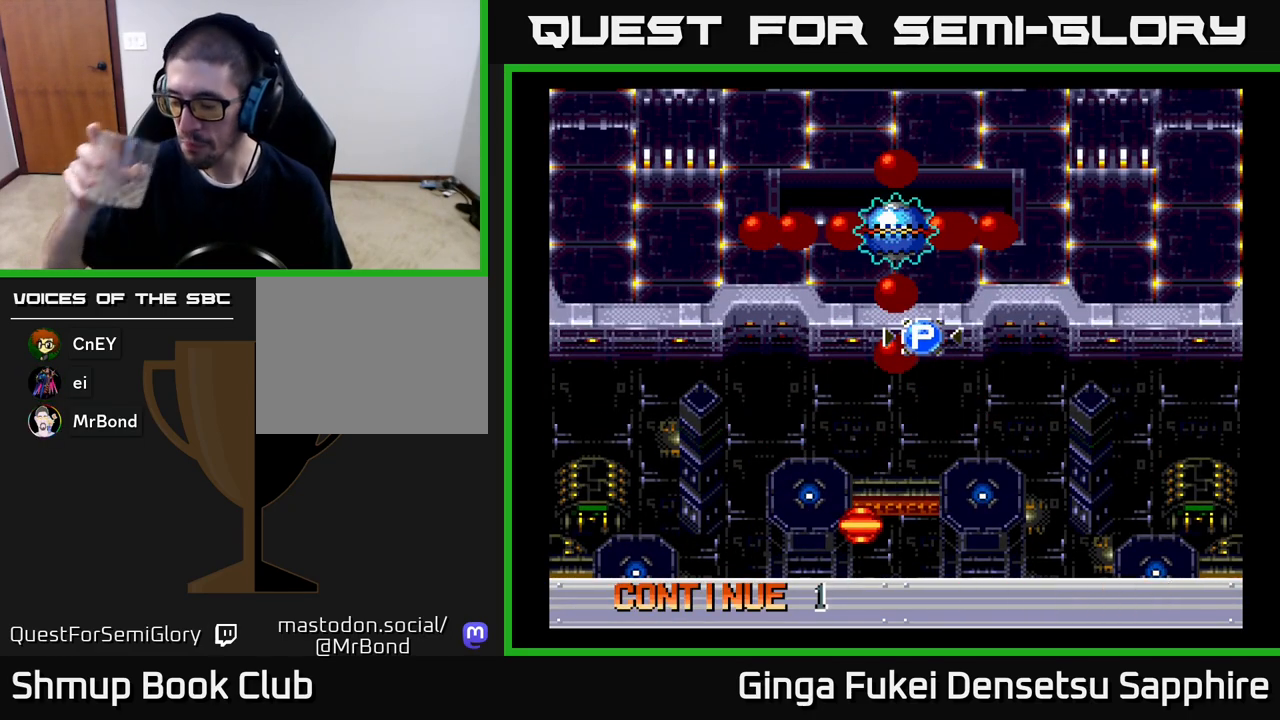
{"buttons": [], "left_stick": "center", "events": []}
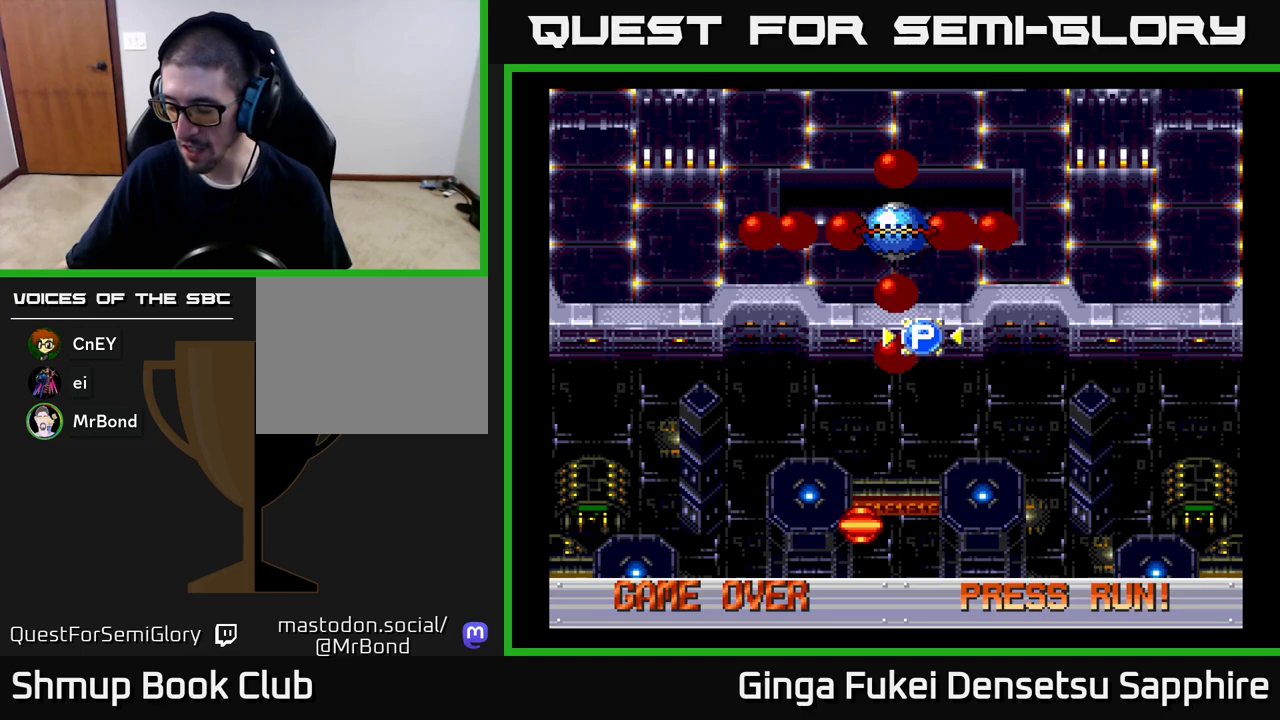
{"buttons": [], "left_stick": "center", "events": []}
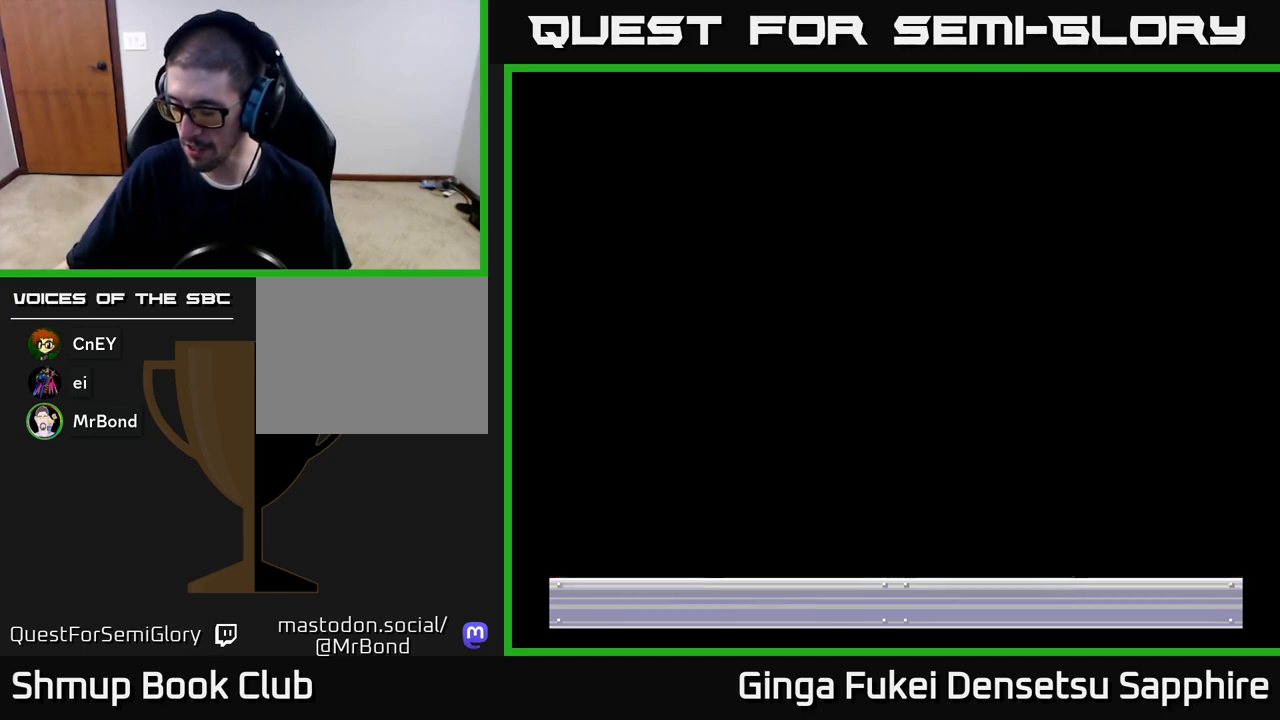
{"buttons": [], "left_stick": "center", "events": []}
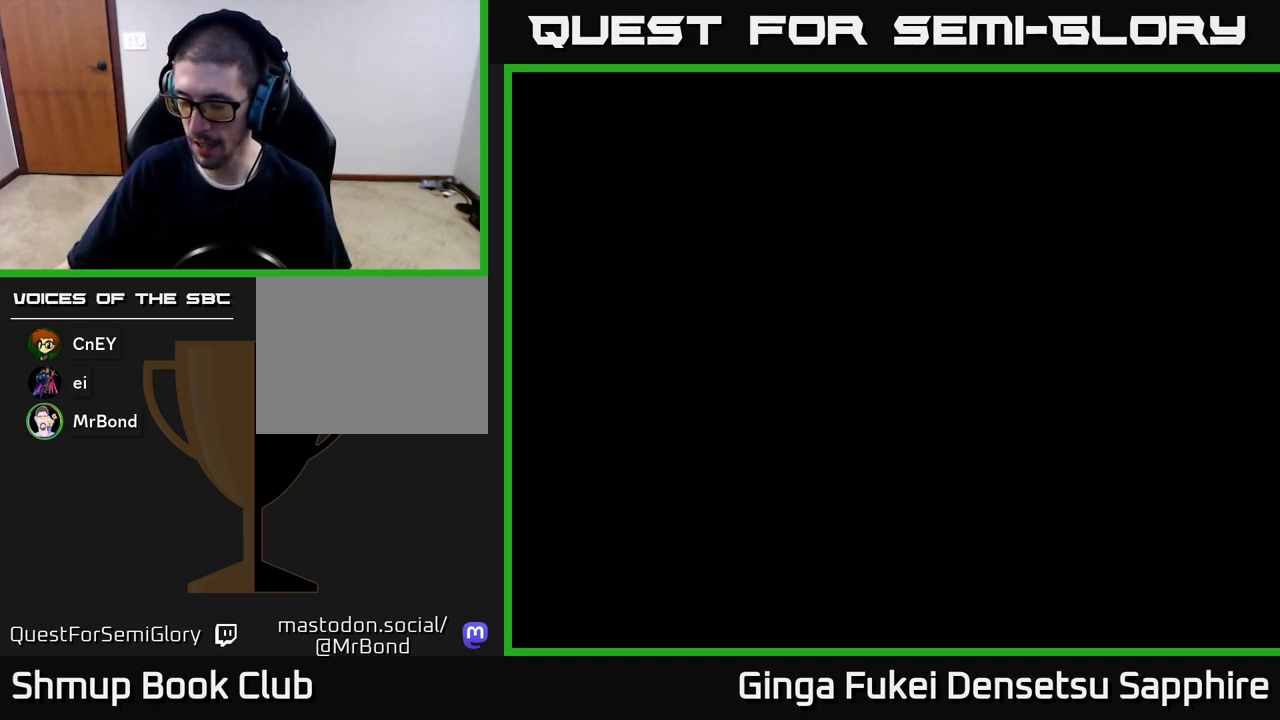
{"buttons": [], "left_stick": "center", "events": []}
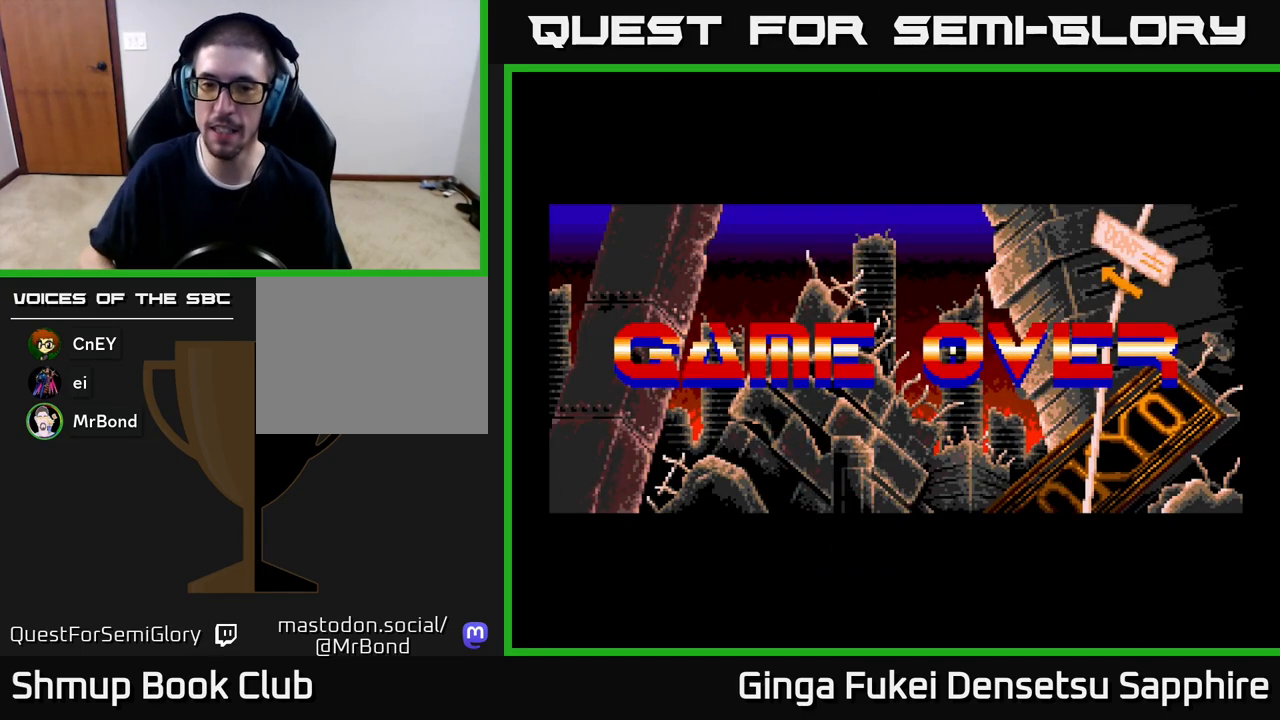
{"buttons": [], "left_stick": "center", "events": [[333, "A", "down"], [500, "A", "up"]]}
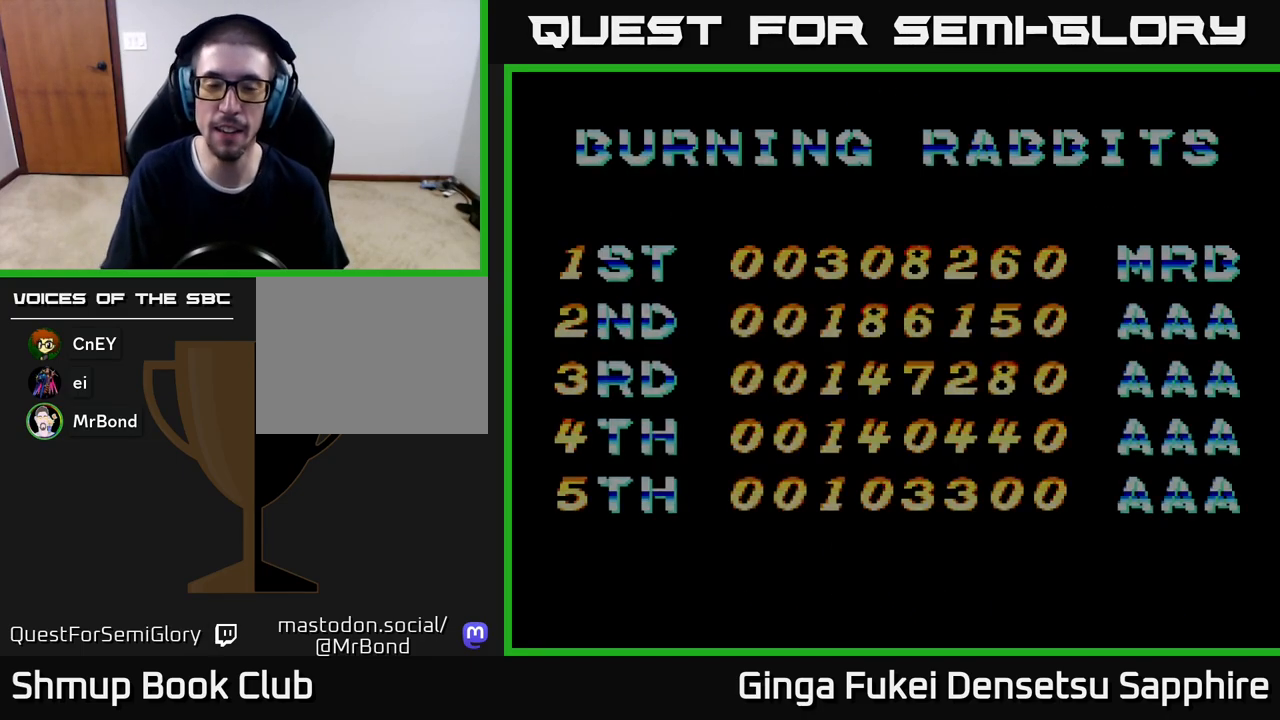
{"buttons": ["A"], "left_stick": "center", "events": [[133, "A", "down"], [250, "A", "up"], [450, "A", "down"]]}
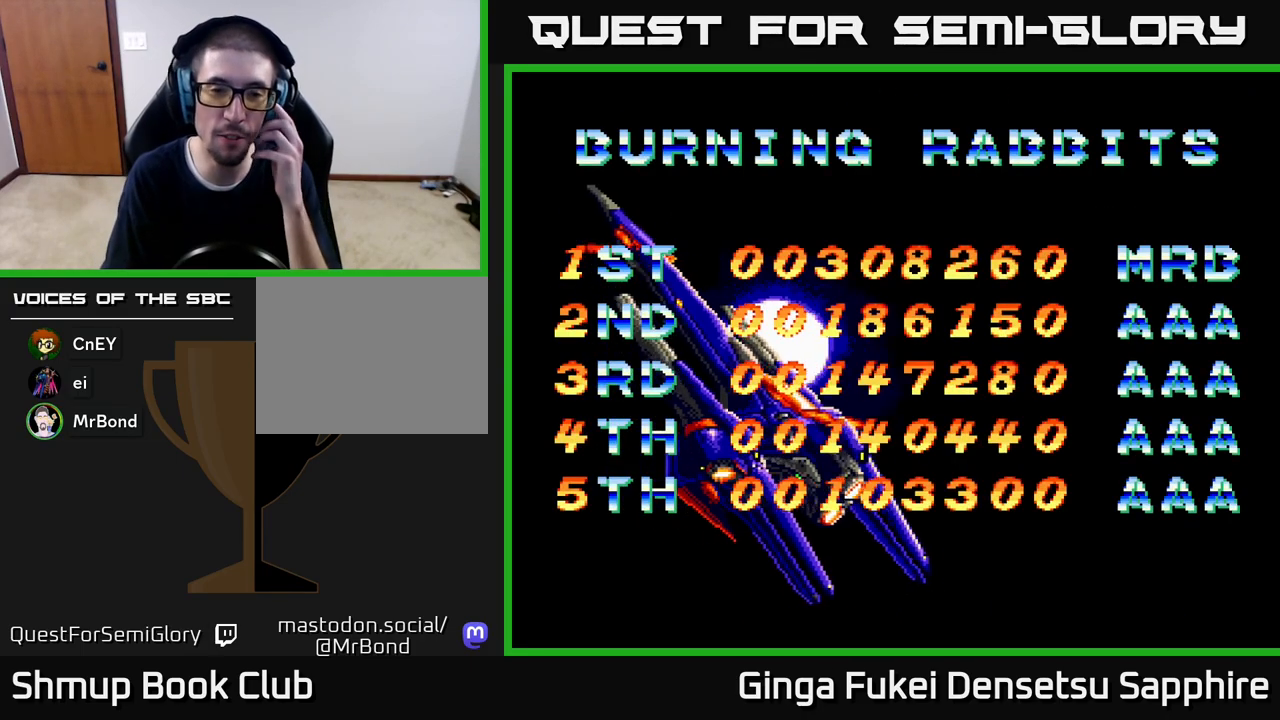
{"buttons": [], "left_stick": "center", "events": [[50, "A", "up"]]}
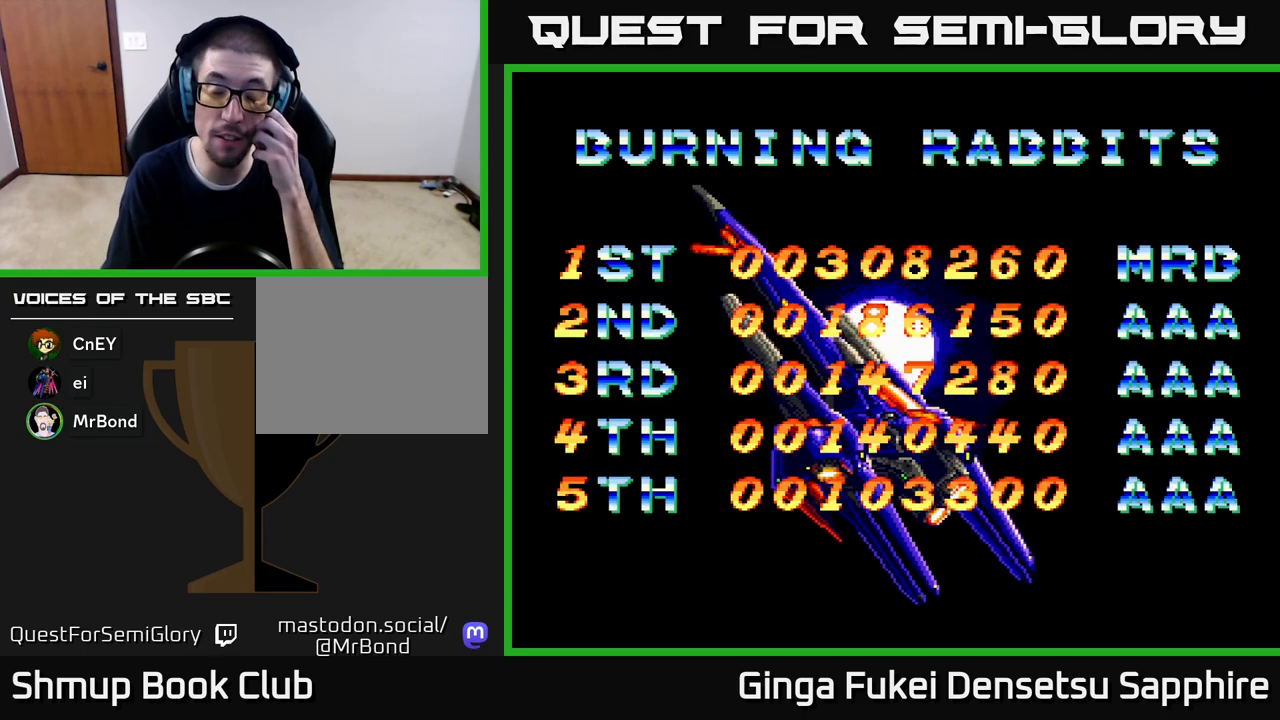
{"buttons": [], "left_stick": "center", "events": []}
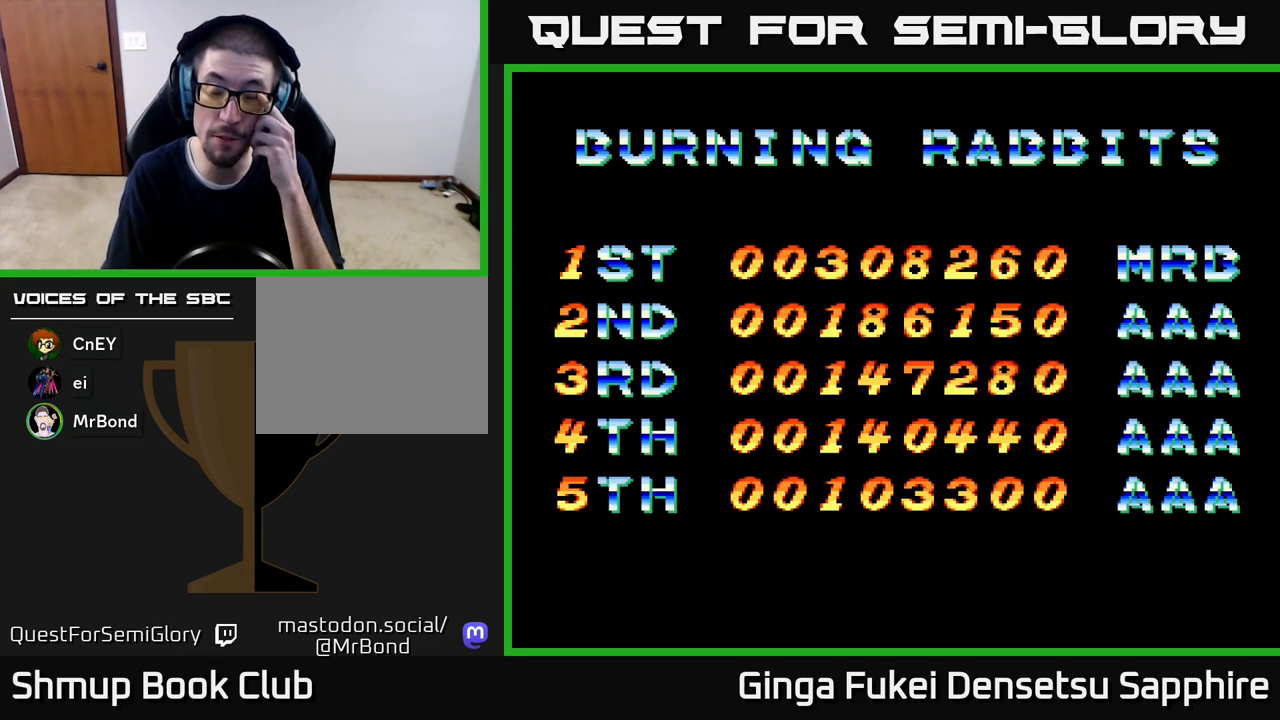
{"buttons": [], "left_stick": "center", "events": []}
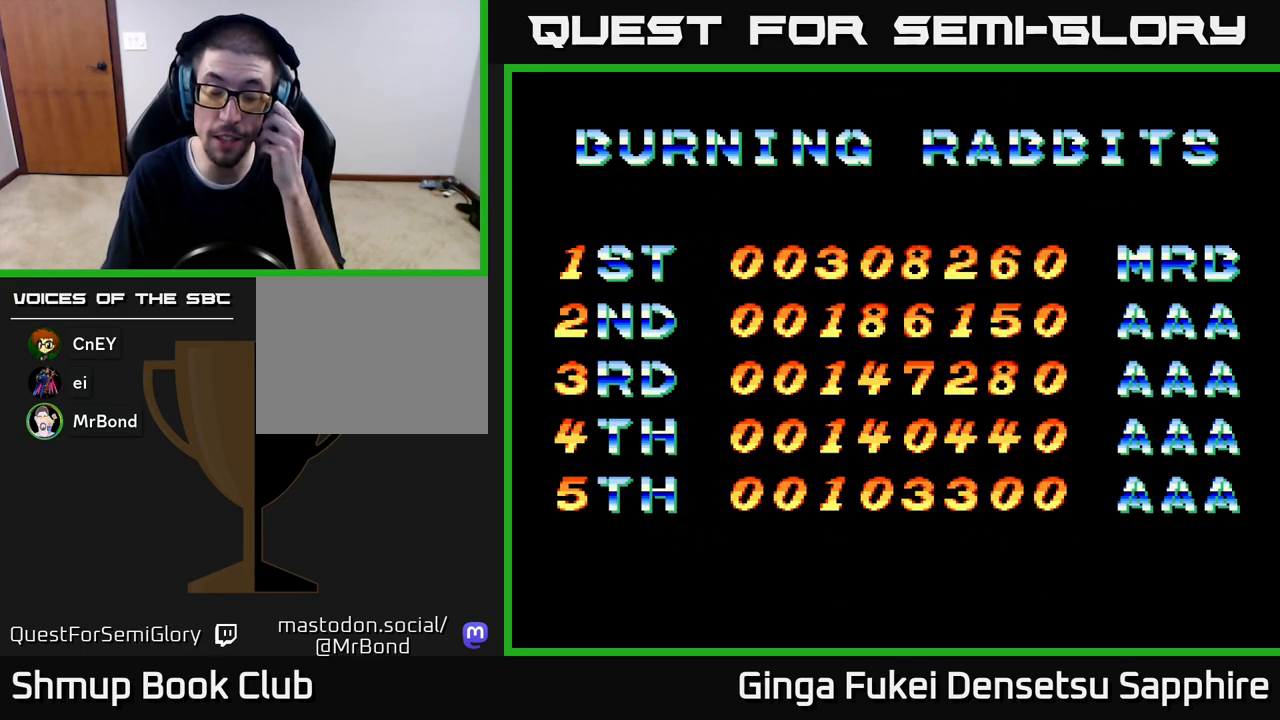
{"buttons": [], "left_stick": "center", "events": []}
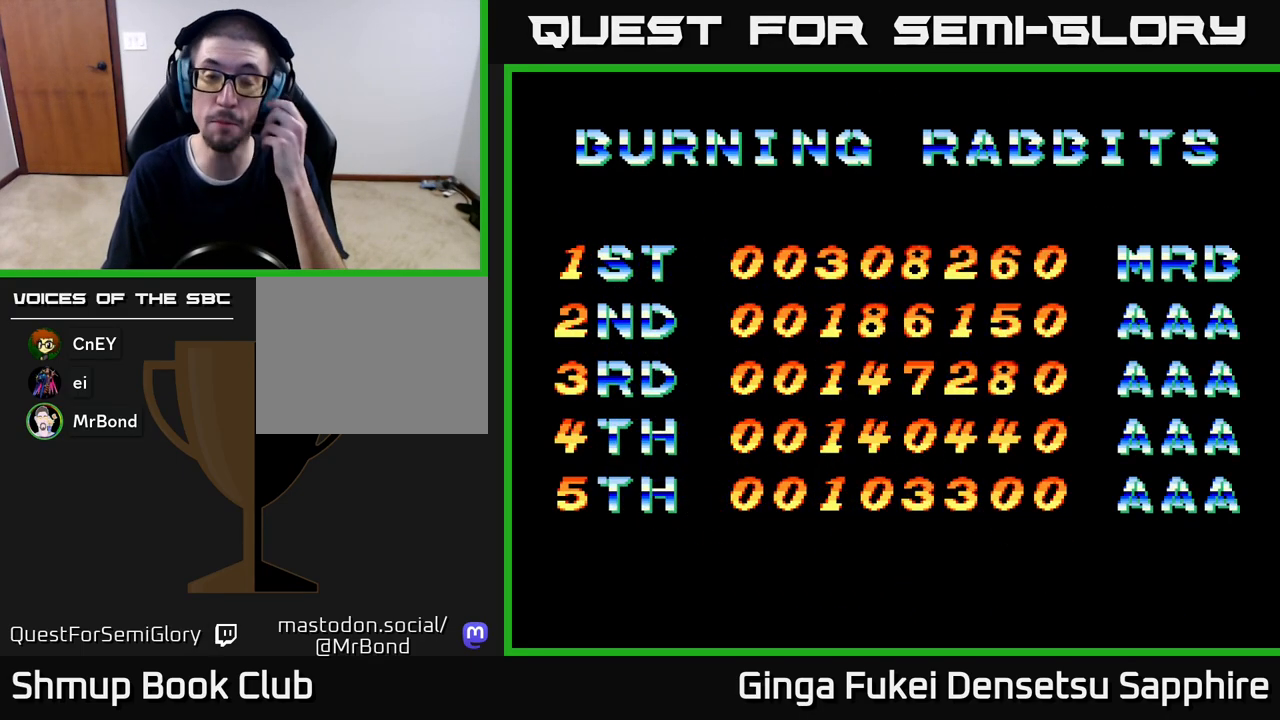
{"buttons": [], "left_stick": "center", "events": []}
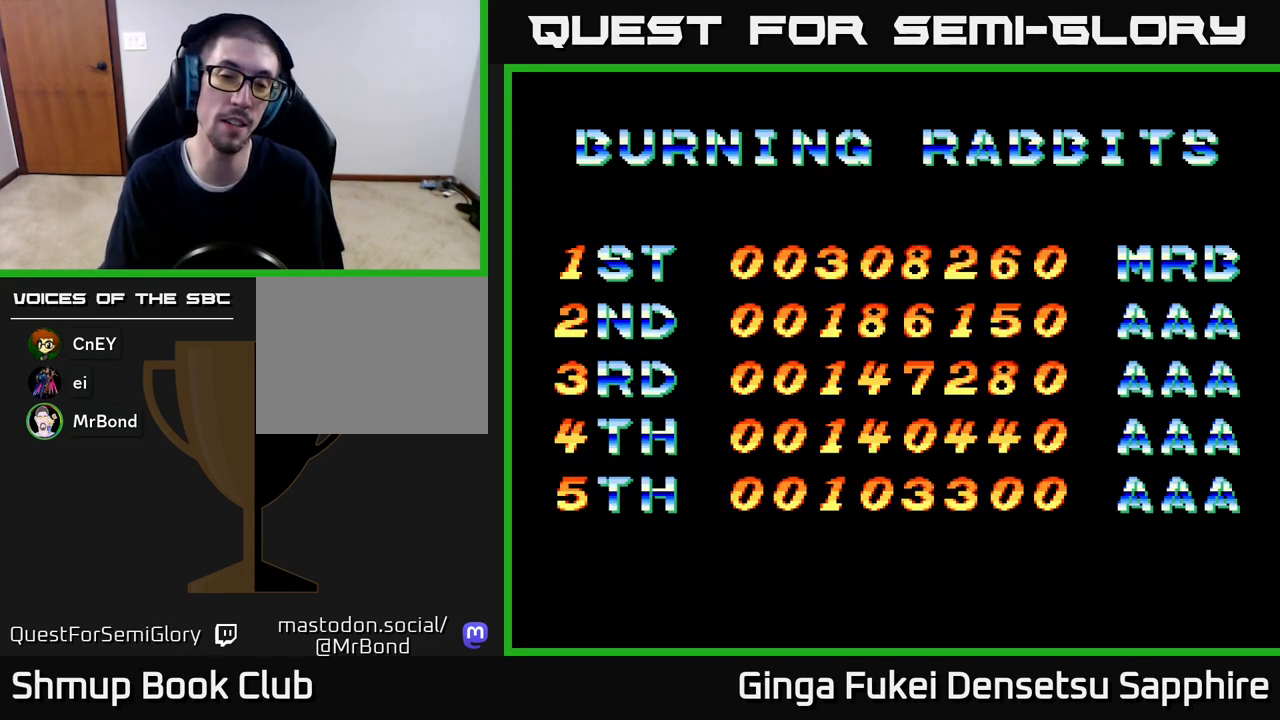
{"buttons": [], "left_stick": "center", "events": [[133, "A", "down"], [467, "A", "up"]]}
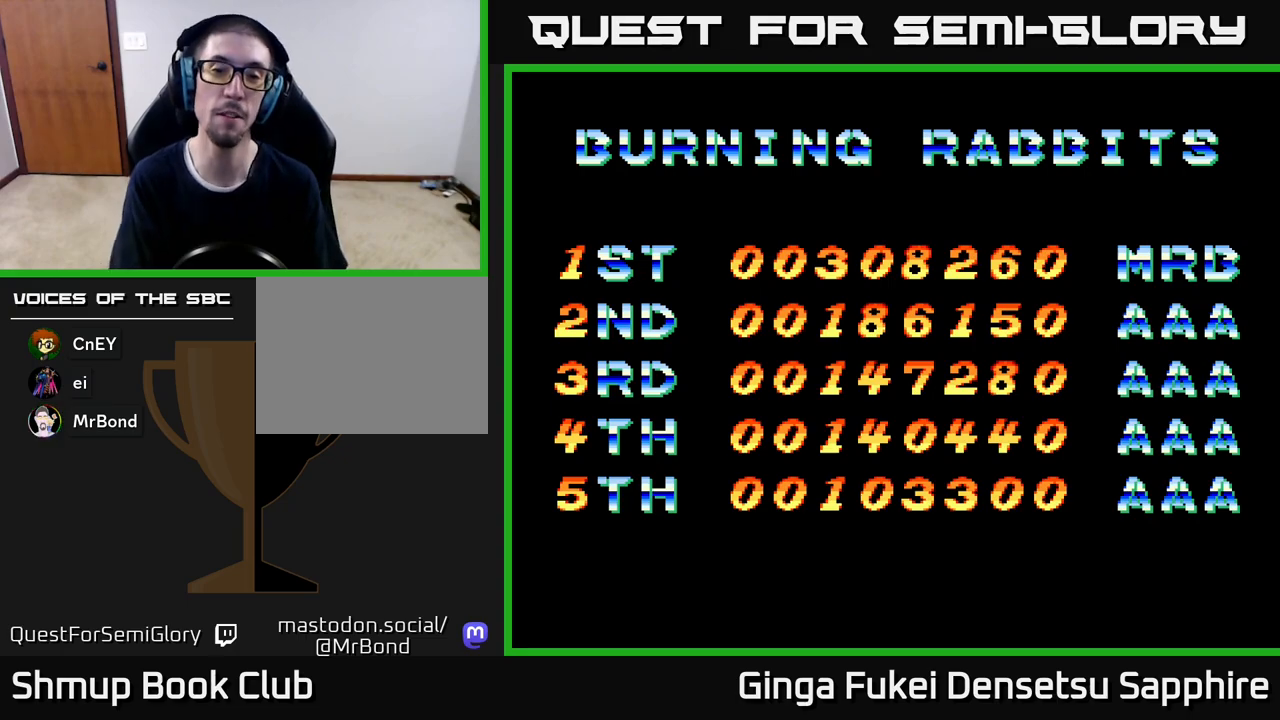
{"buttons": [], "left_stick": "center", "events": [[233, "START", "down"], [483, "START", "up"]]}
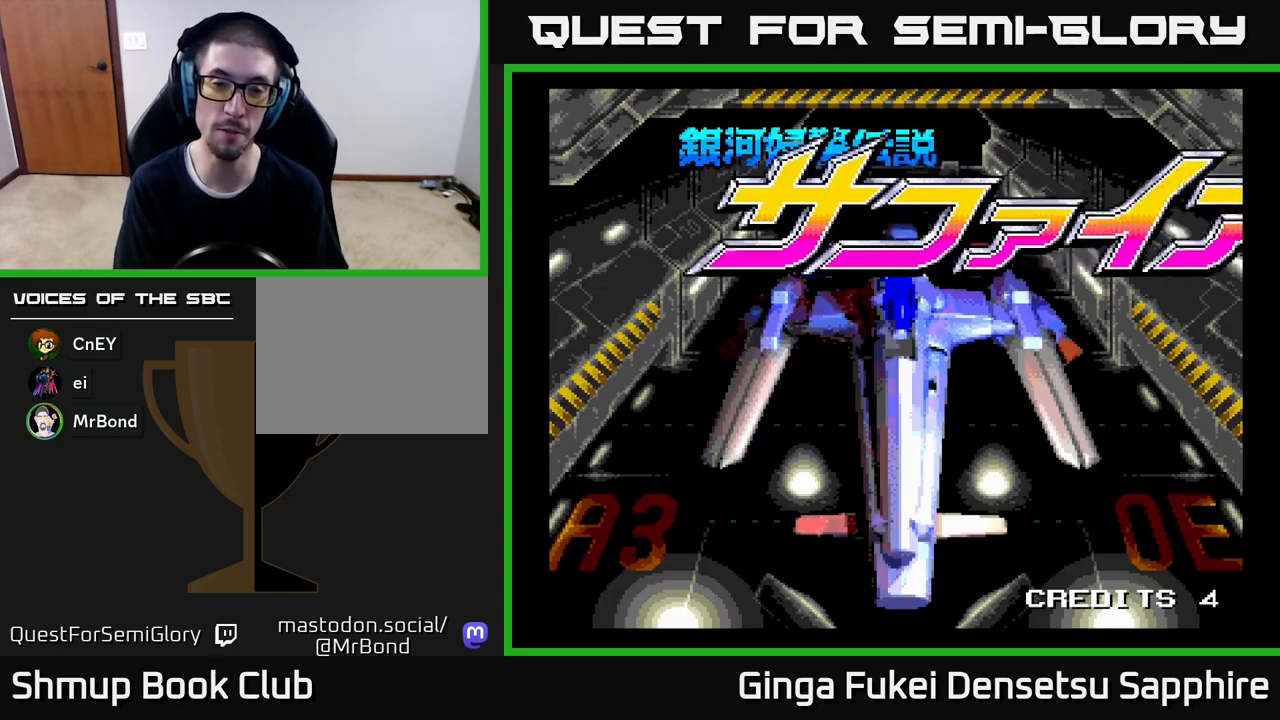
{"buttons": [], "left_stick": "center", "events": []}
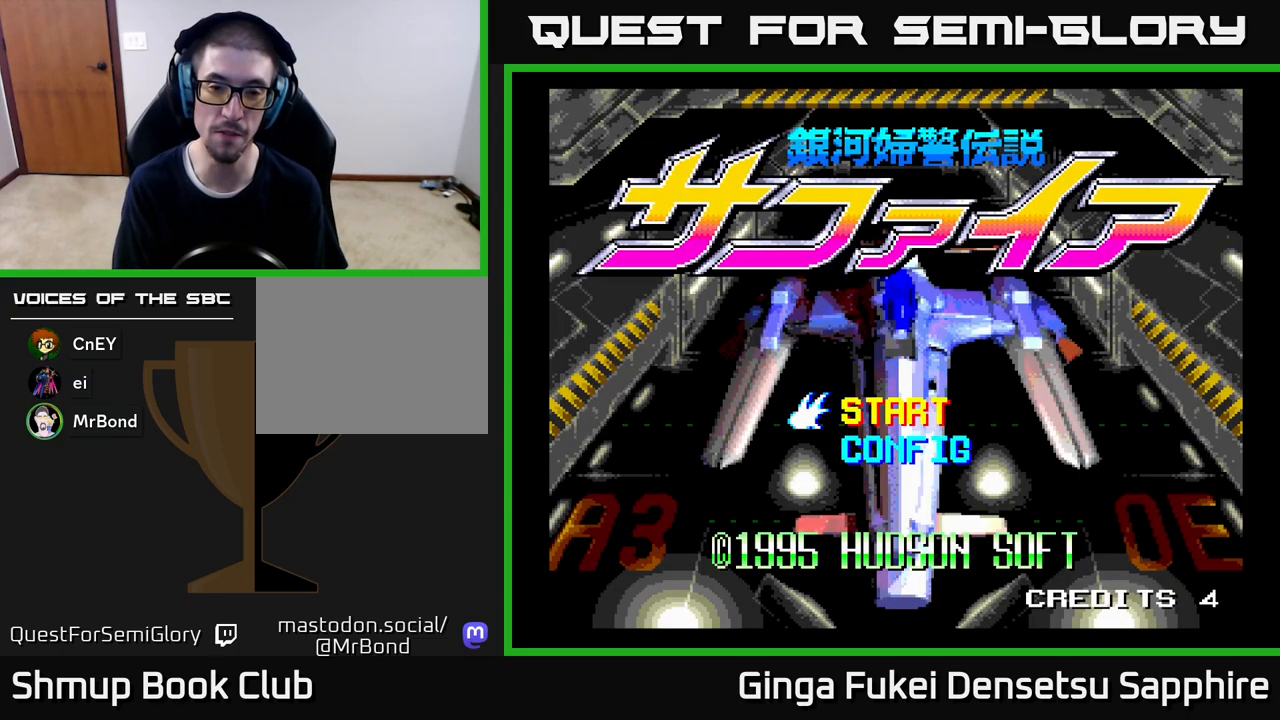
{"buttons": [], "left_stick": "center", "events": [[317, "START", "down"], [467, "START", "up"]]}
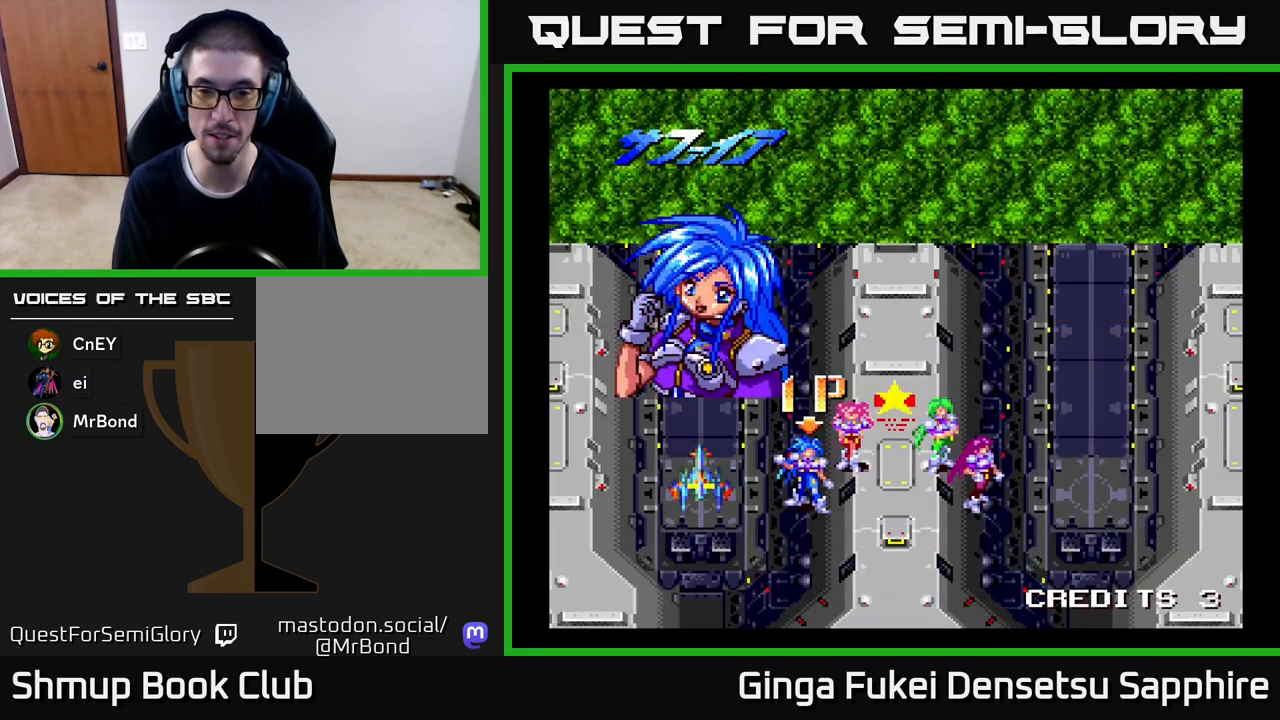
{"buttons": [], "left_stick": "center", "events": [[383, "DPAD_RIGHT", "down"], [500, "DPAD_RIGHT", "up"]]}
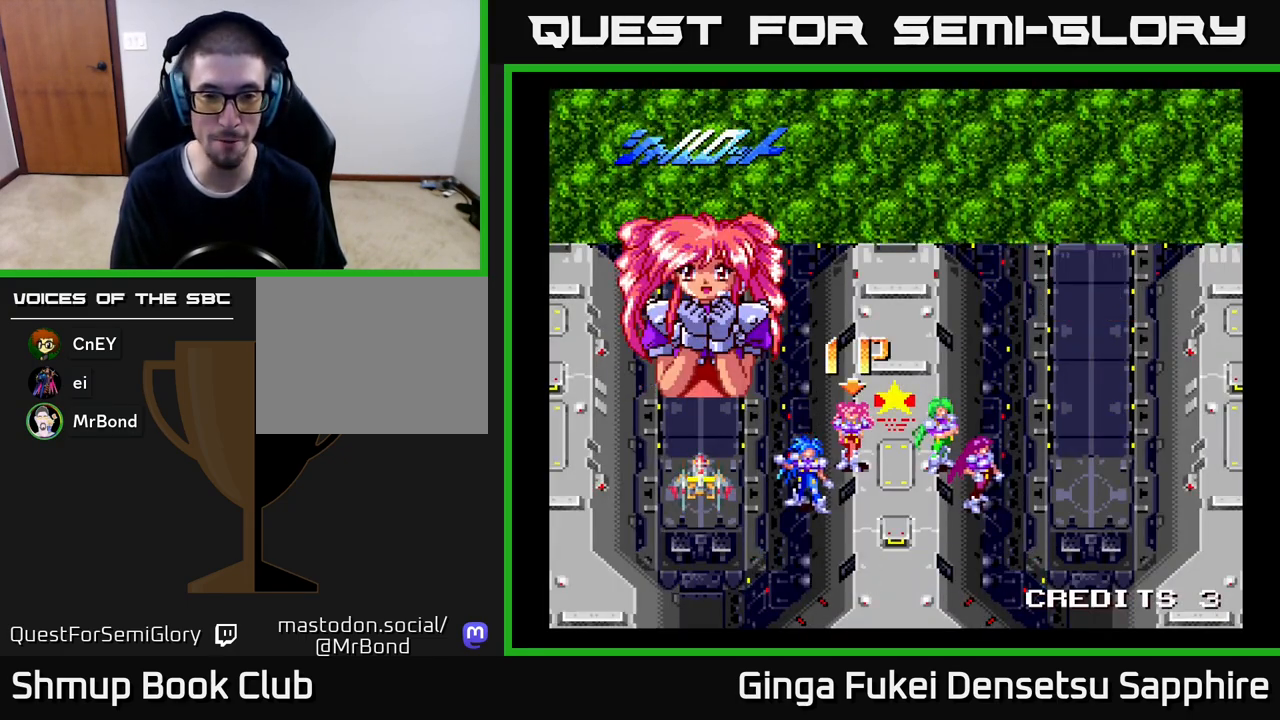
{"buttons": ["A"], "left_stick": "center", "events": [[267, "A", "down"]]}
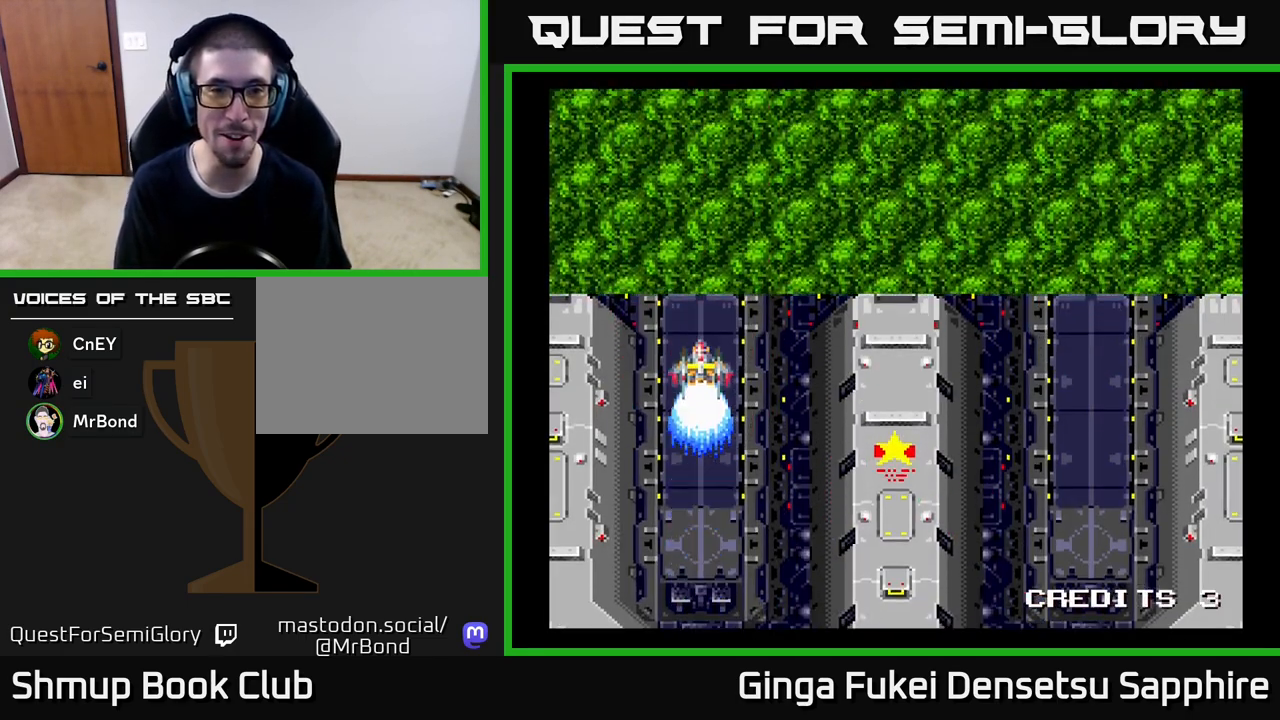
{"buttons": [], "left_stick": "center", "events": [[50, "A", "up"]]}
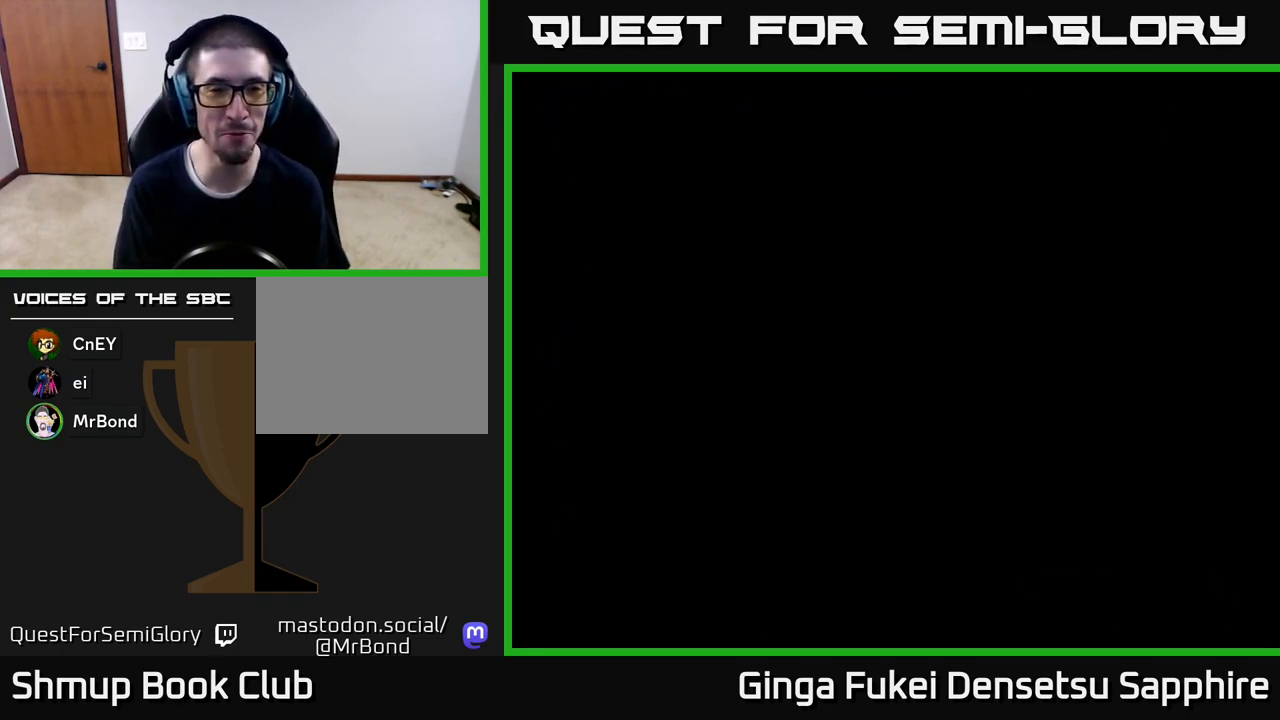
{"buttons": [], "left_stick": "center", "events": []}
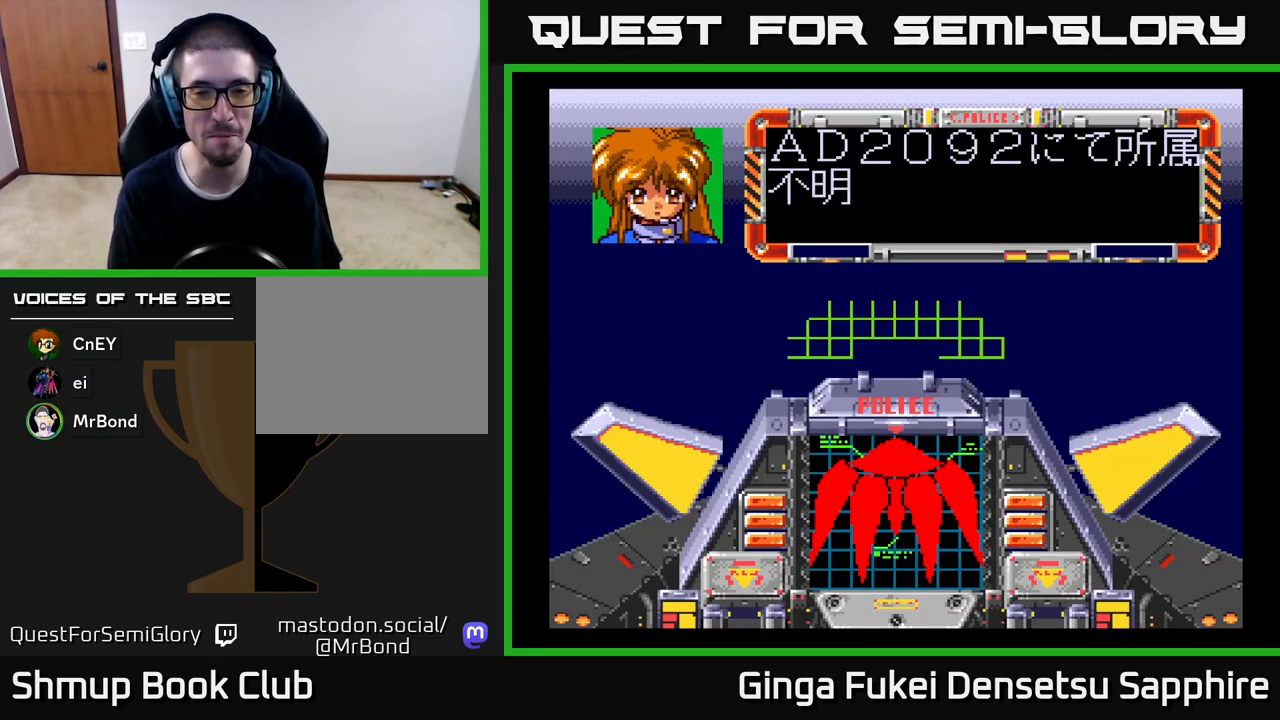
{"buttons": ["A"], "left_stick": "center", "events": [[233, "A", "down"], [350, "A", "up"], [433, "A", "down"]]}
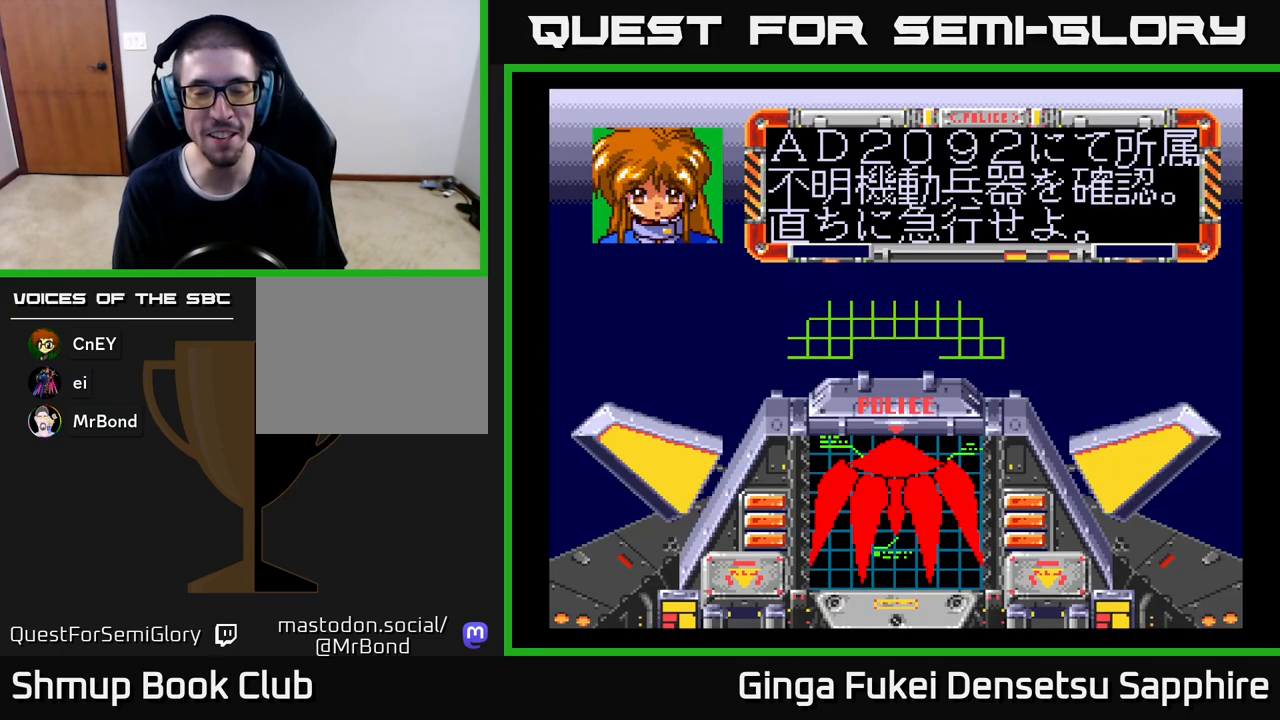
{"buttons": ["A"], "left_stick": "center", "events": [[50, "X", "down"], [83, "A", "up"], [100, "START", "down"], [117, "X", "up"], [333, "START", "up"], [433, "A", "down"]]}
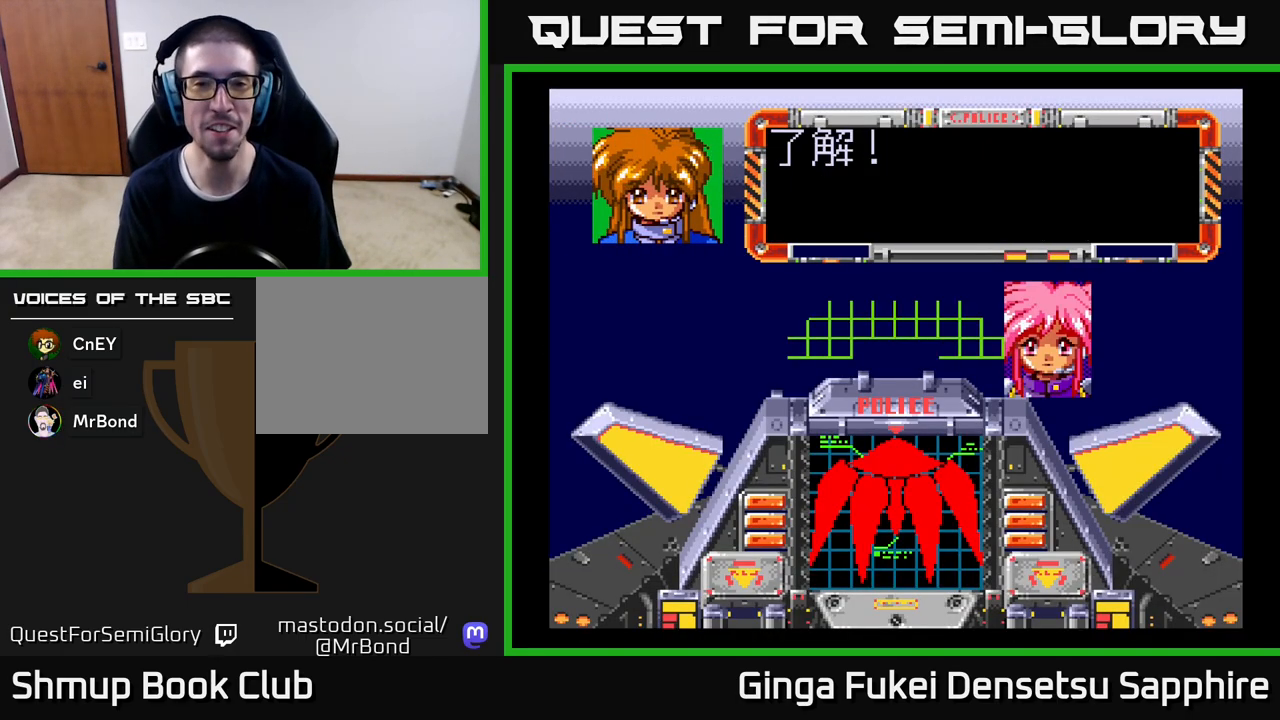
{"buttons": [], "left_stick": "center", "events": [[67, "A", "up"], [150, "A", "down"], [350, "A", "up"]]}
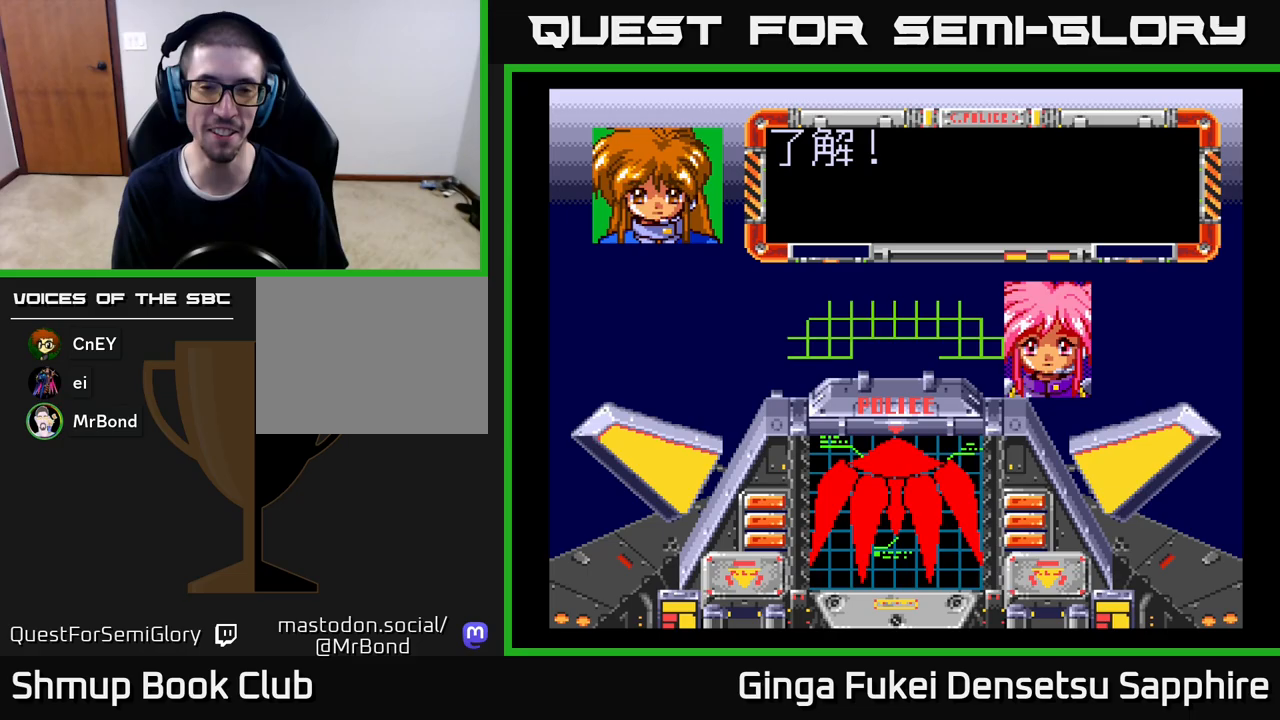
{"buttons": [], "left_stick": "center", "events": [[83, "START", "down"], [267, "START", "up"], [333, "A", "down"], [467, "A", "up"]]}
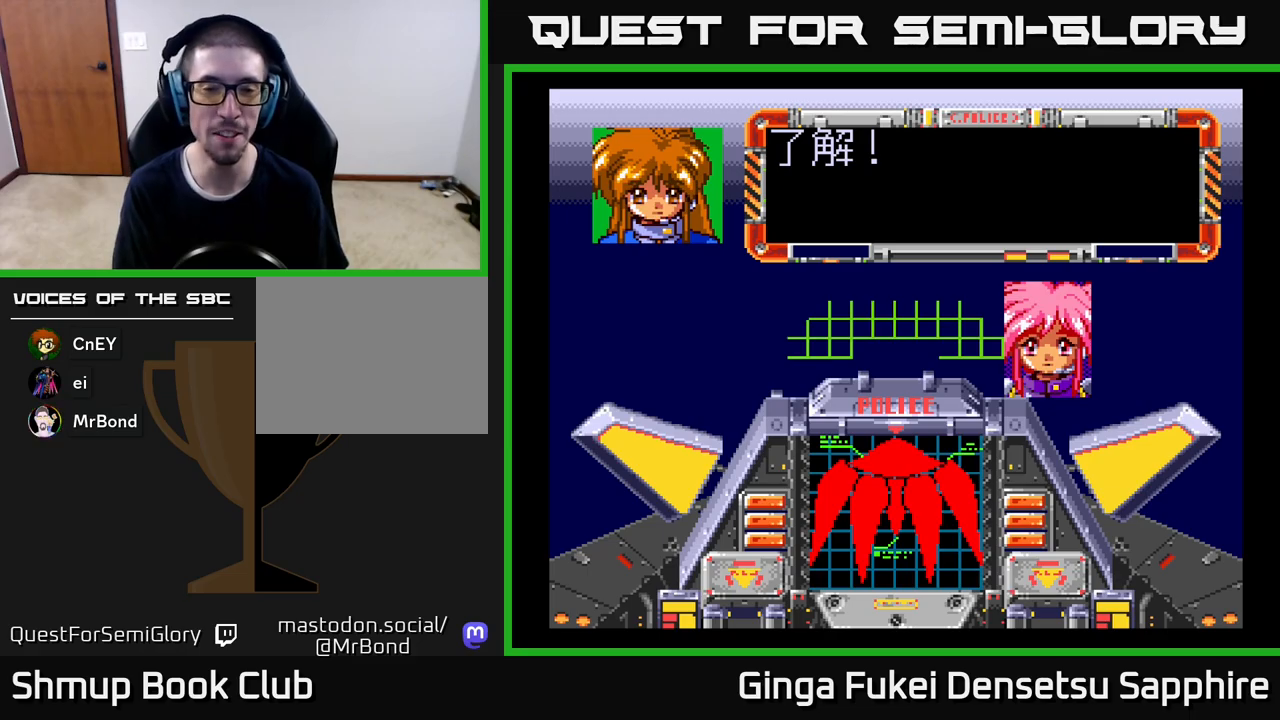
{"buttons": ["A"], "left_stick": "center", "events": [[50, "A", "down"], [183, "A", "up"], [217, "A", "down"], [367, "A", "up"], [483, "A", "down"]]}
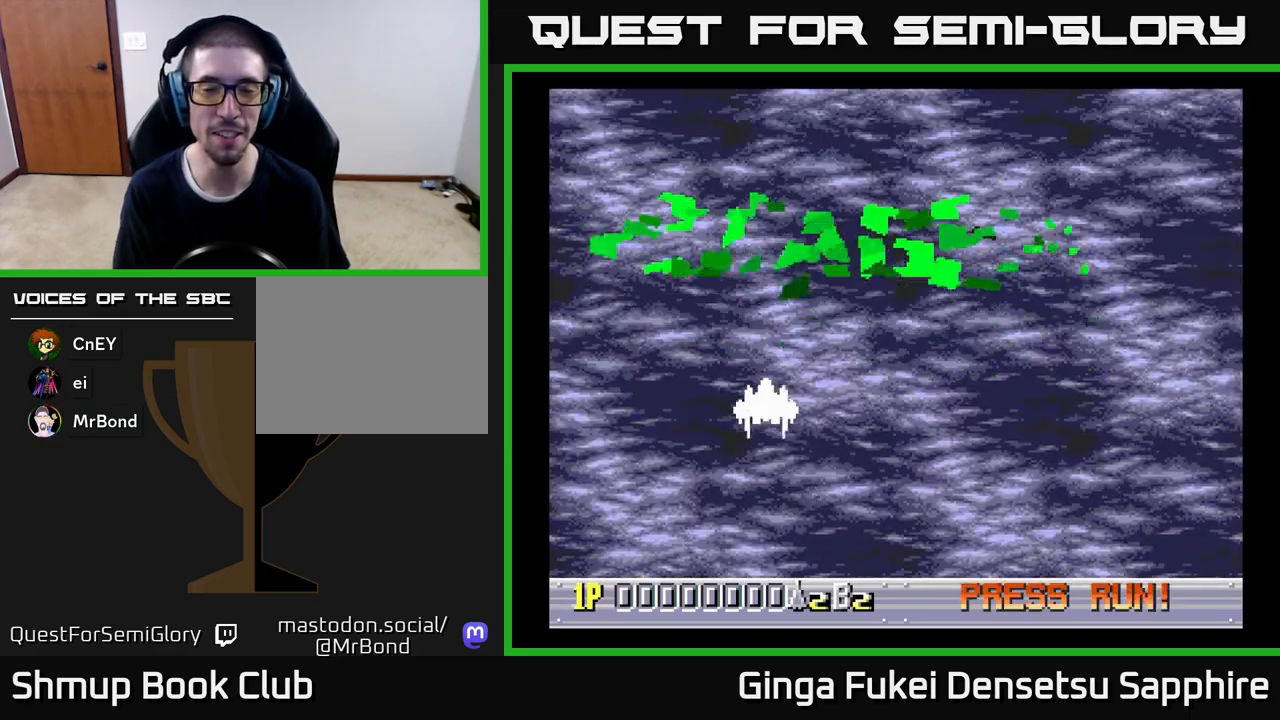
{"buttons": ["A"], "left_stick": "center", "events": []}
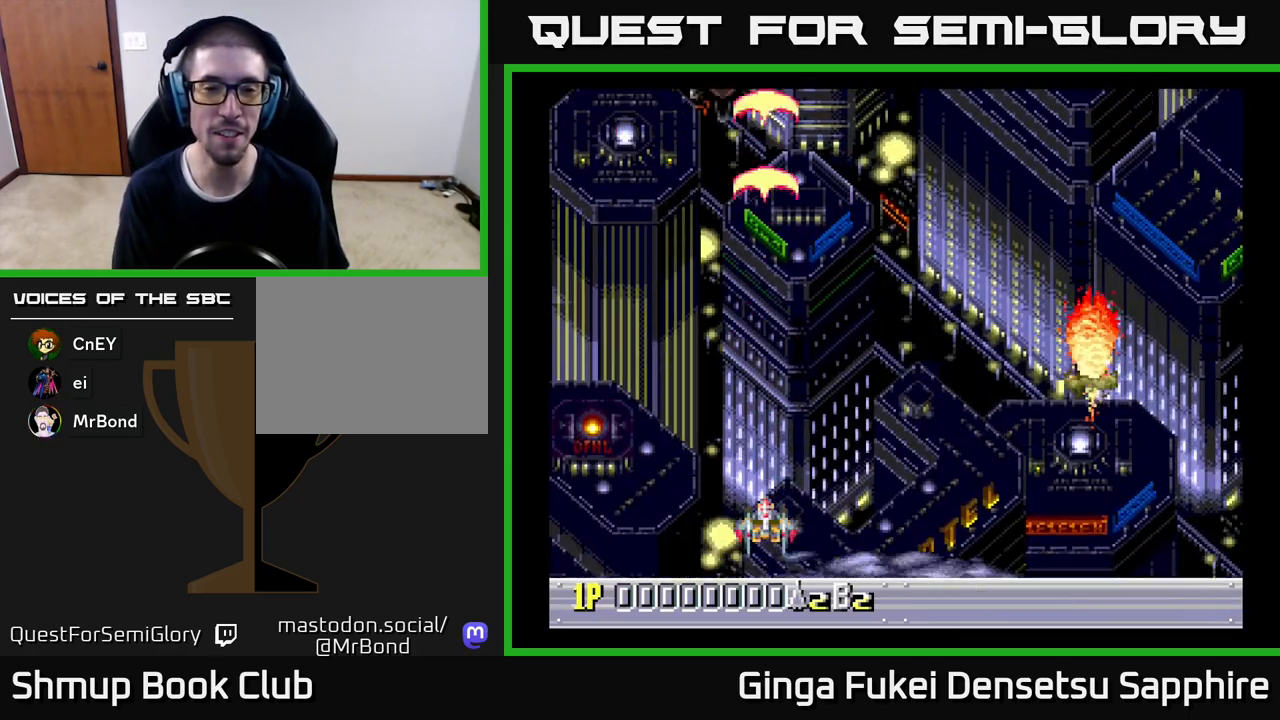
{"buttons": ["A"], "left_stick": "center", "events": []}
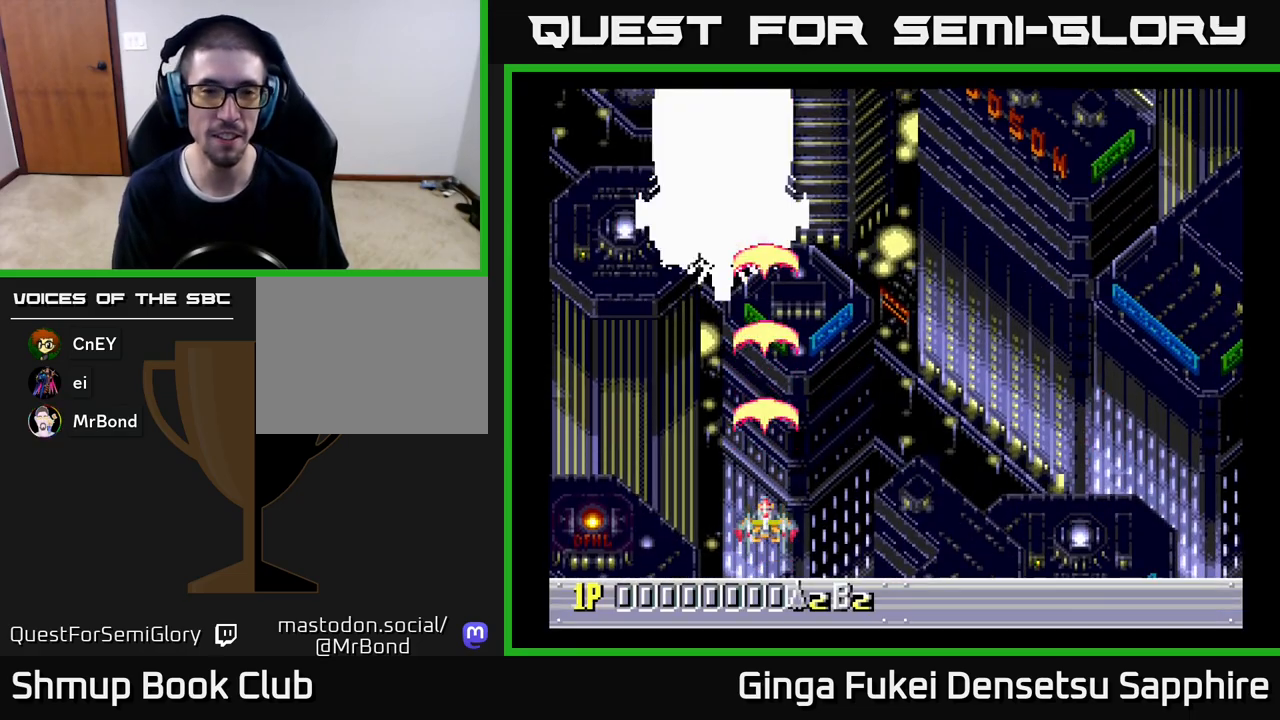
{"buttons": ["A"], "left_stick": "center", "events": [[167, "DPAD_UP", "down"], [233, "DPAD_LEFT", "down"], [283, "DPAD_LEFT", "up"], [283, "DPAD_UP", "up"]]}